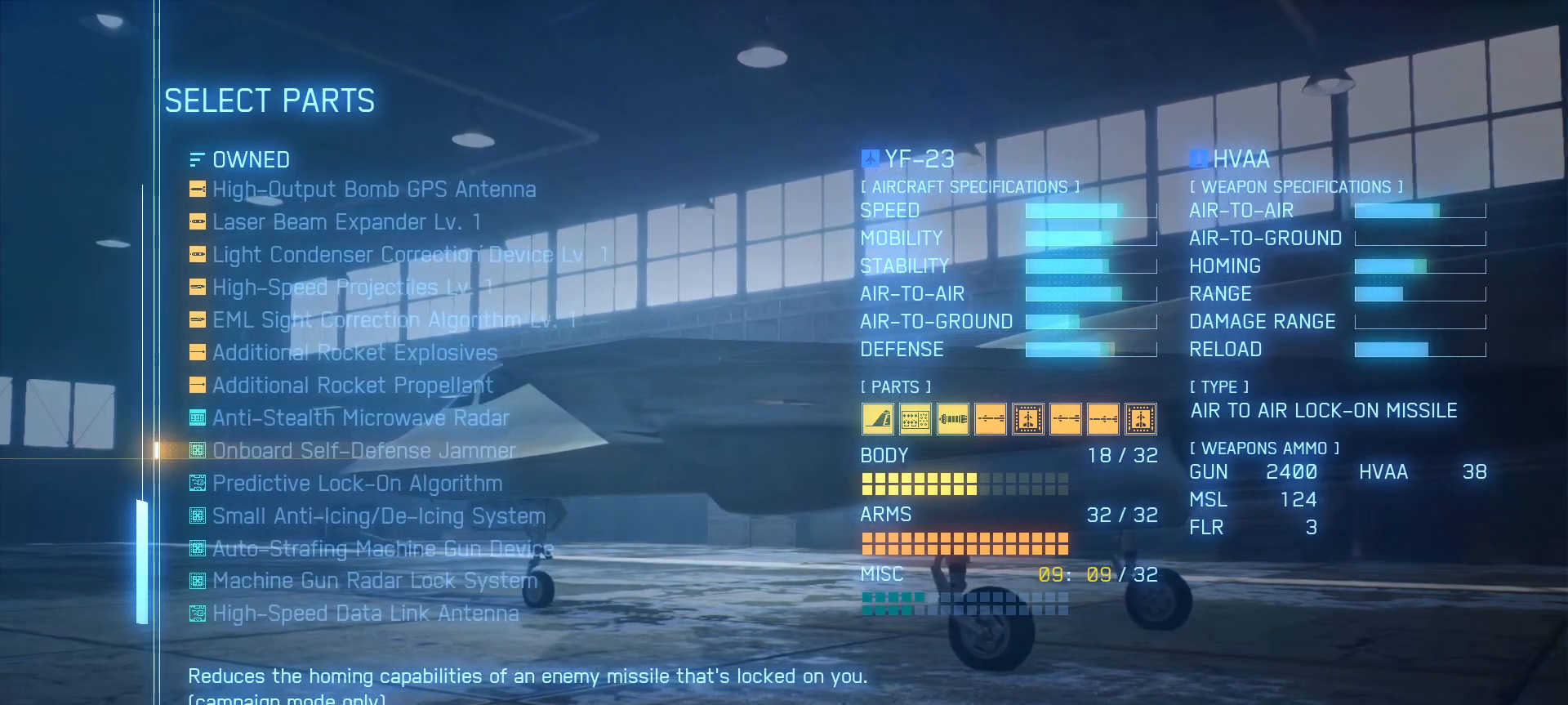
Gameplay with a controller (Xbox layout); each line is a JSON object with the inputs held at the frame after it. "events" lists button and stick changes between this image and that frame as [ms after this image, input, new state], when the widget could be followed in between.
{"buttons": ["DPAD_UP"], "left_stick": "center", "right_stick": "center", "events": [[400, "DPAD_UP", "down"]]}
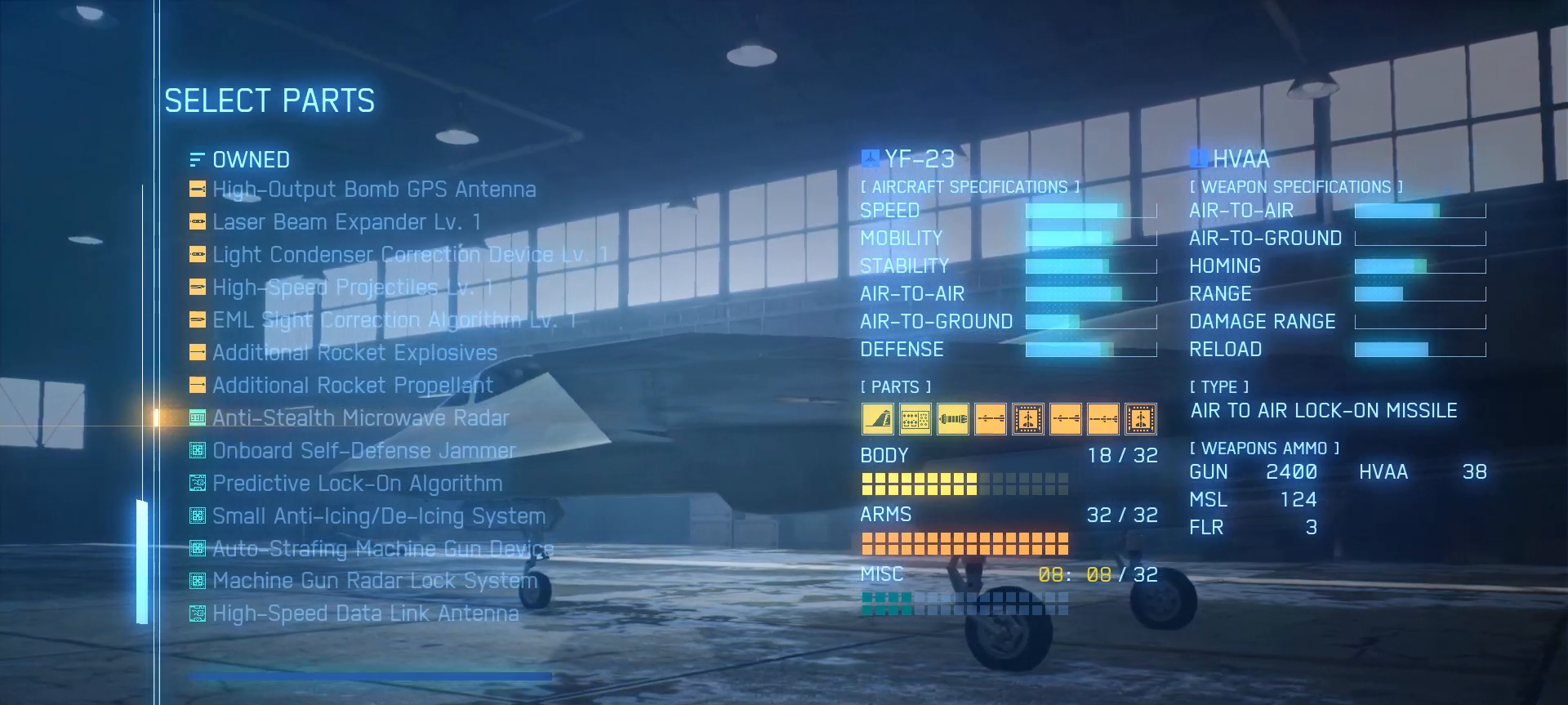
{"buttons": [], "left_stick": "center", "right_stick": "center", "events": [[50, "DPAD_UP", "up"]]}
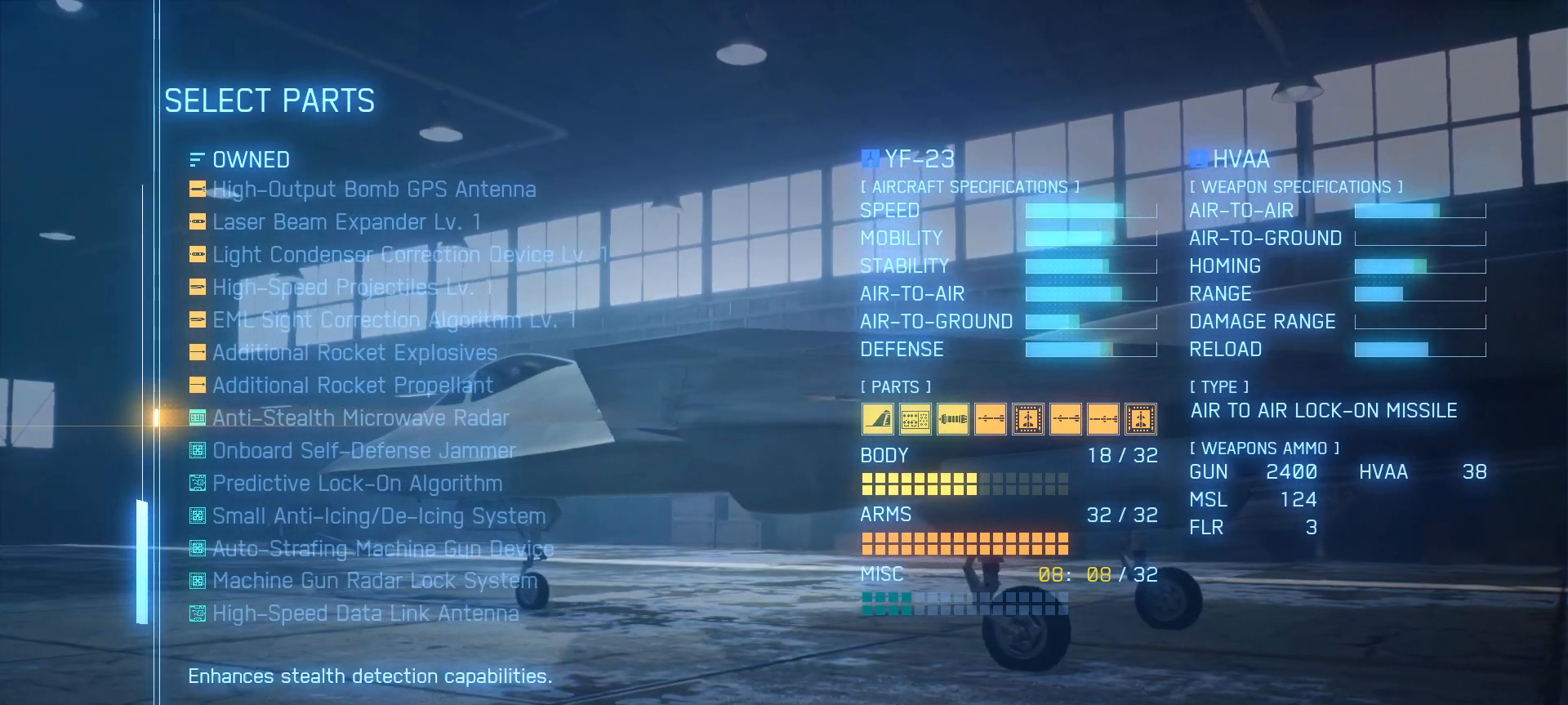
{"buttons": [], "left_stick": "center", "right_stick": "center", "events": []}
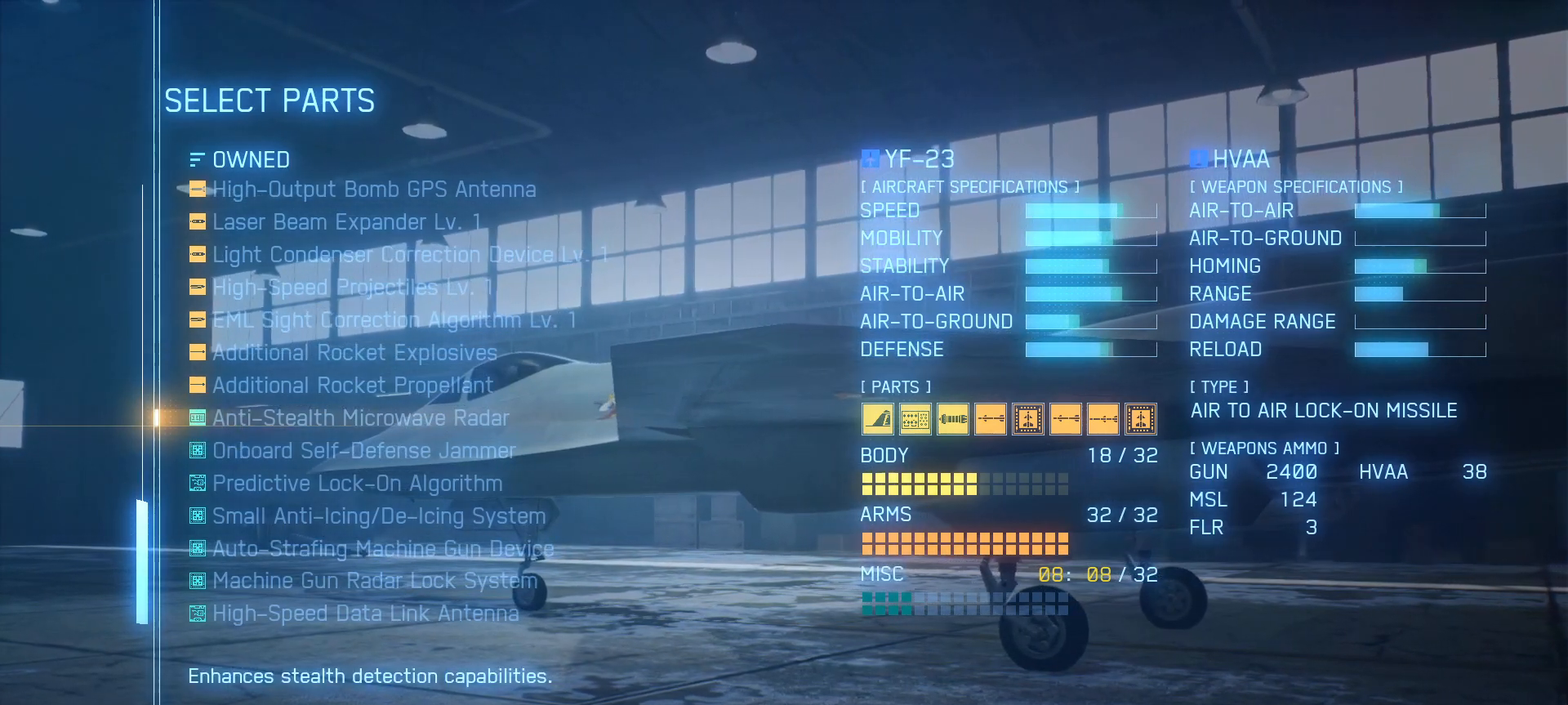
{"buttons": [], "left_stick": "center", "right_stick": "center", "events": []}
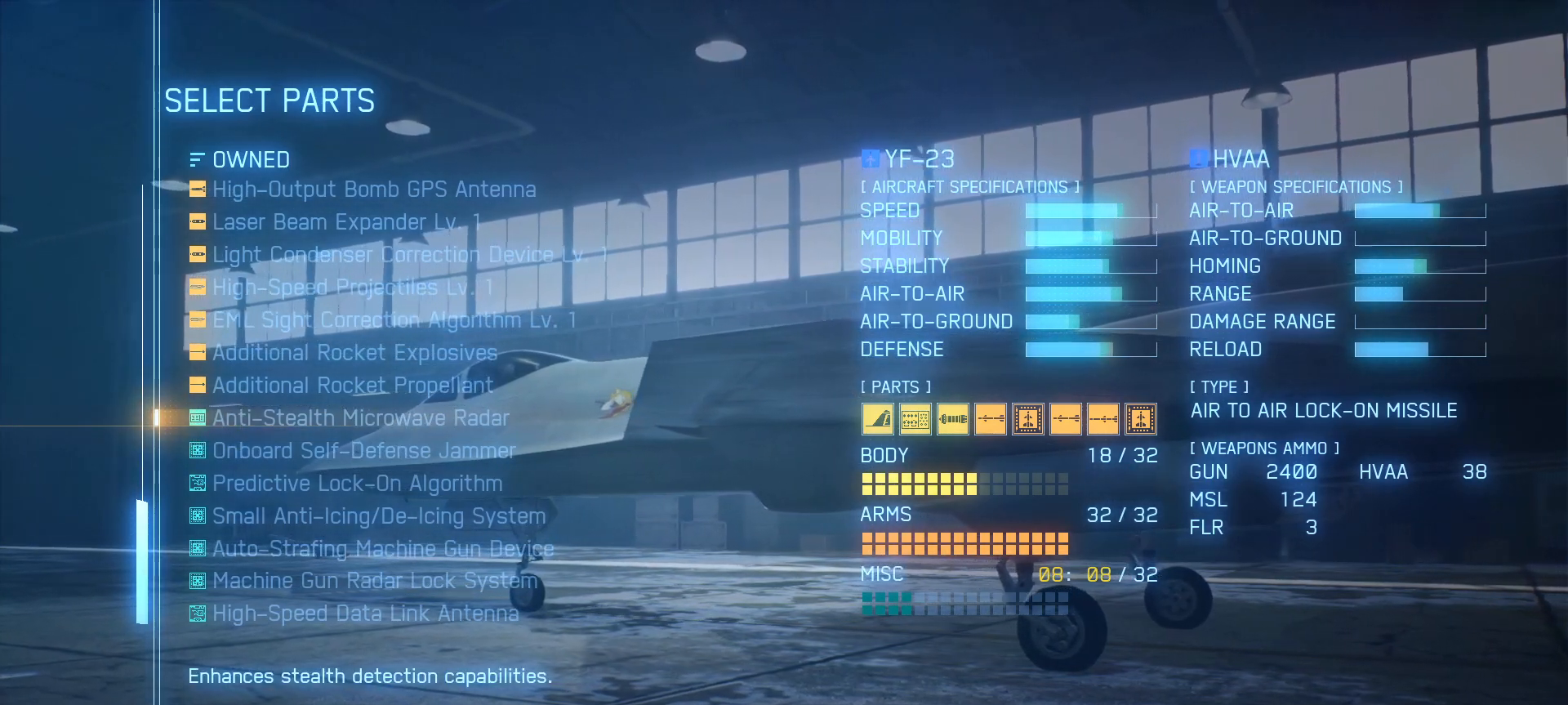
{"buttons": ["B"], "left_stick": "center", "right_stick": "center", "events": [[283, "DPAD_DOWN", "down"], [383, "DPAD_DOWN", "up"], [433, "B", "down"]]}
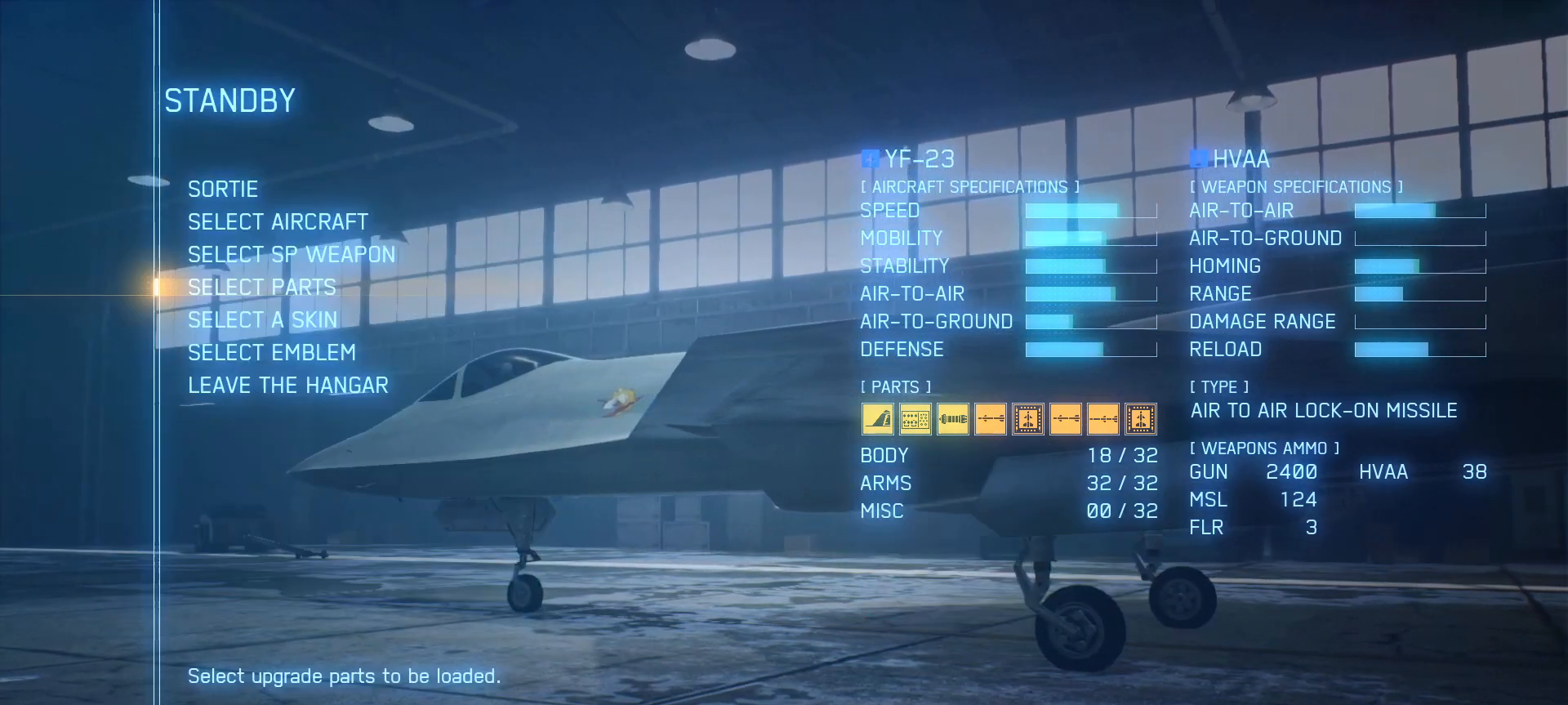
{"buttons": [], "left_stick": "center", "right_stick": "center", "events": [[67, "B", "up"]]}
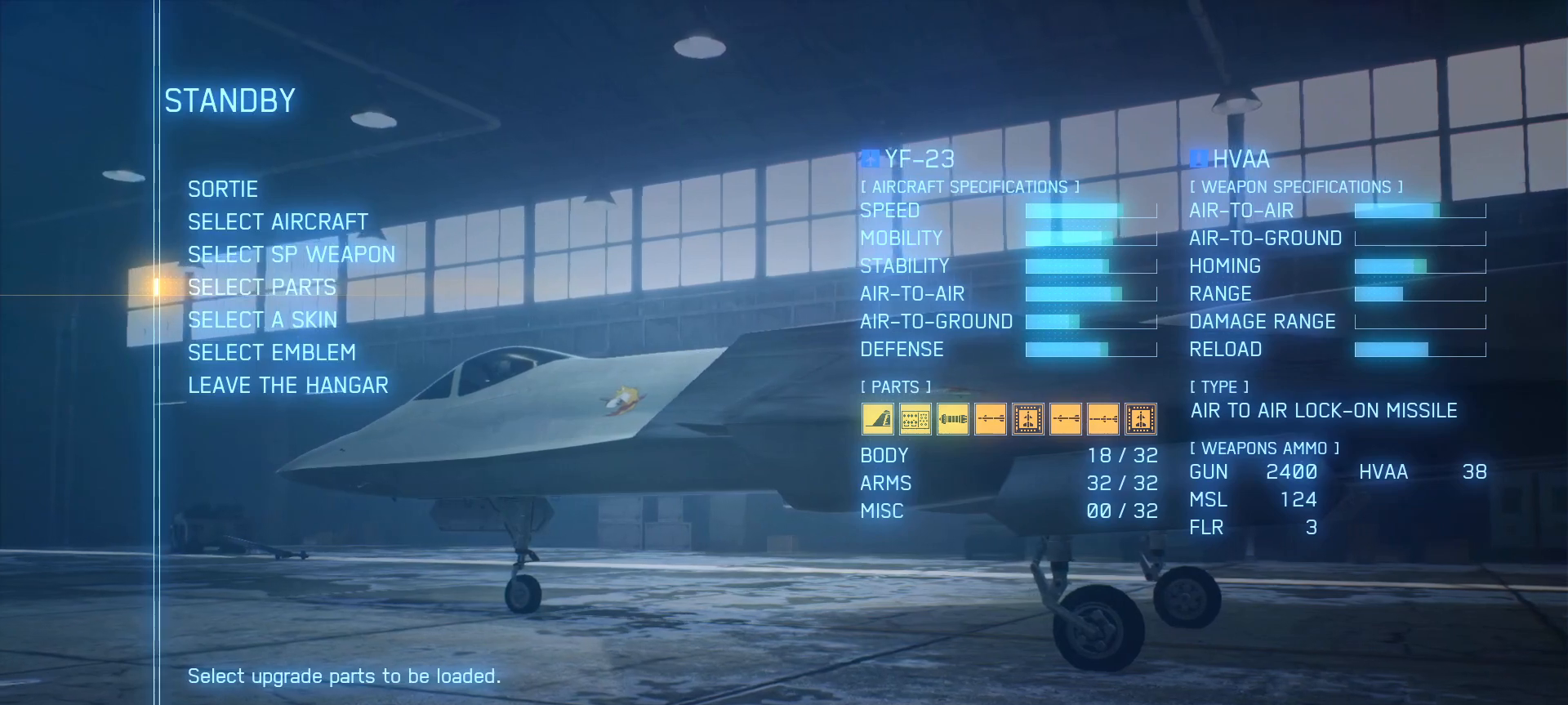
{"buttons": [], "left_stick": "center", "right_stick": "center", "events": [[200, "DPAD_DOWN", "down"], [317, "DPAD_DOWN", "up"]]}
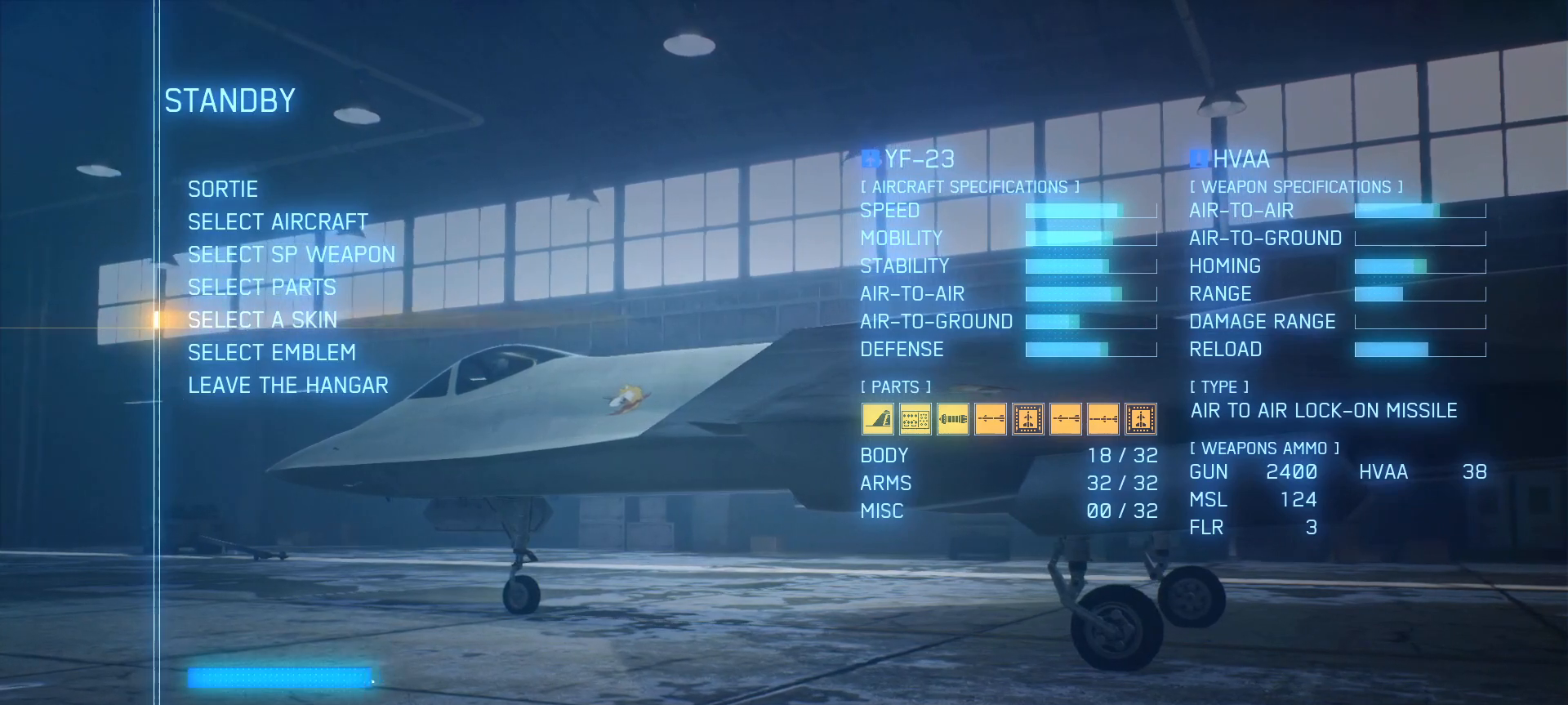
{"buttons": [], "left_stick": "center", "right_stick": "center", "events": [[17, "A", "down"], [133, "A", "up"]]}
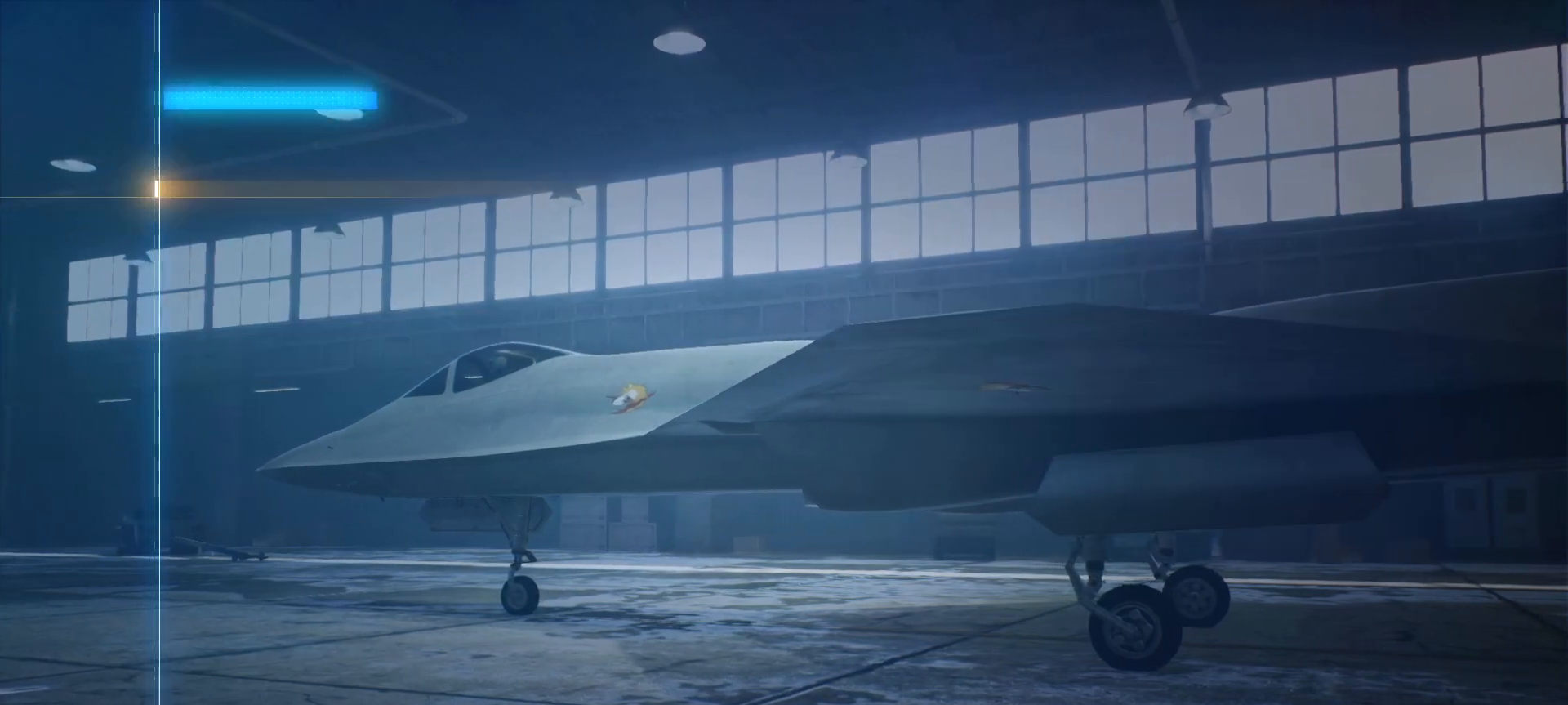
{"buttons": [], "left_stick": "center", "right_stick": "center", "events": []}
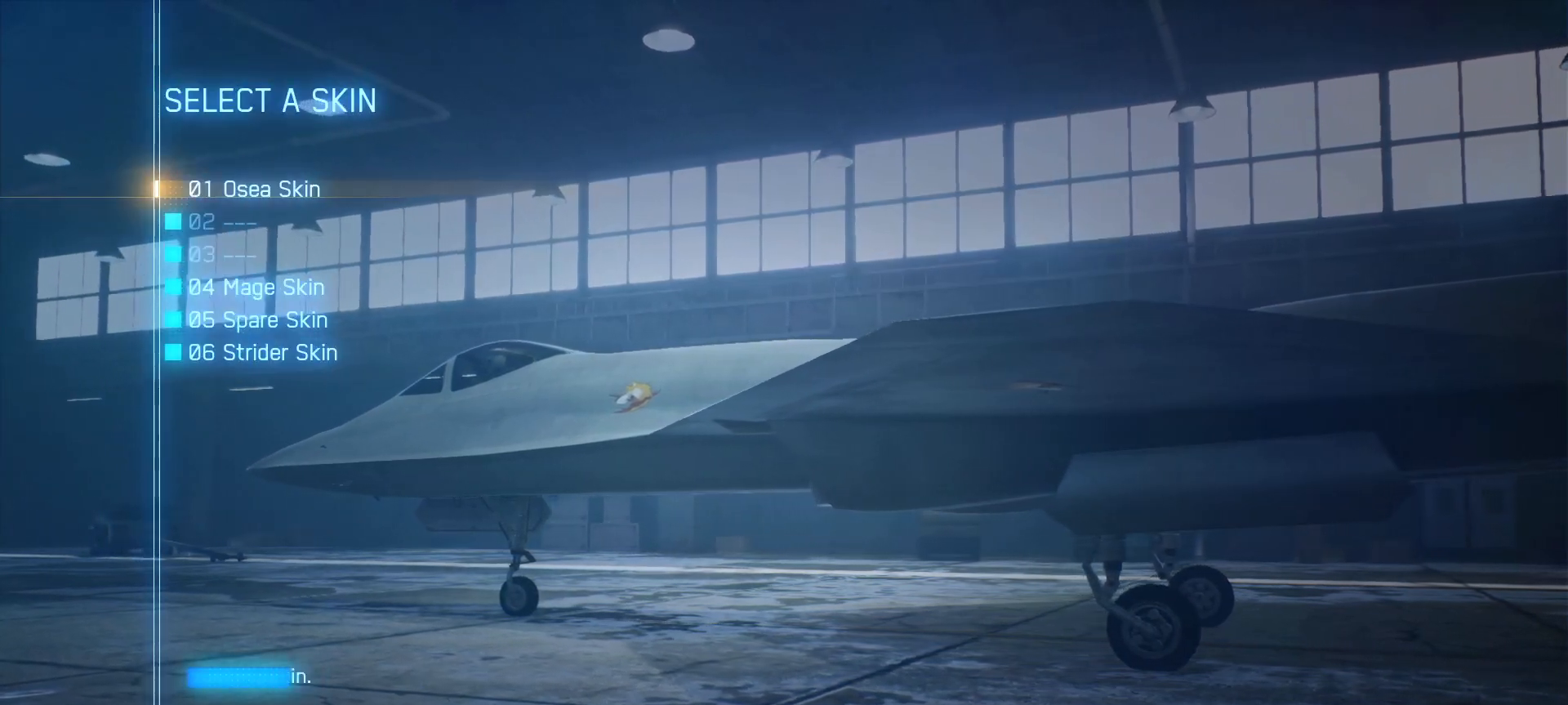
{"buttons": [], "left_stick": "center", "right_stick": "center", "events": [[367, "DPAD_DOWN", "down"], [500, "DPAD_DOWN", "up"]]}
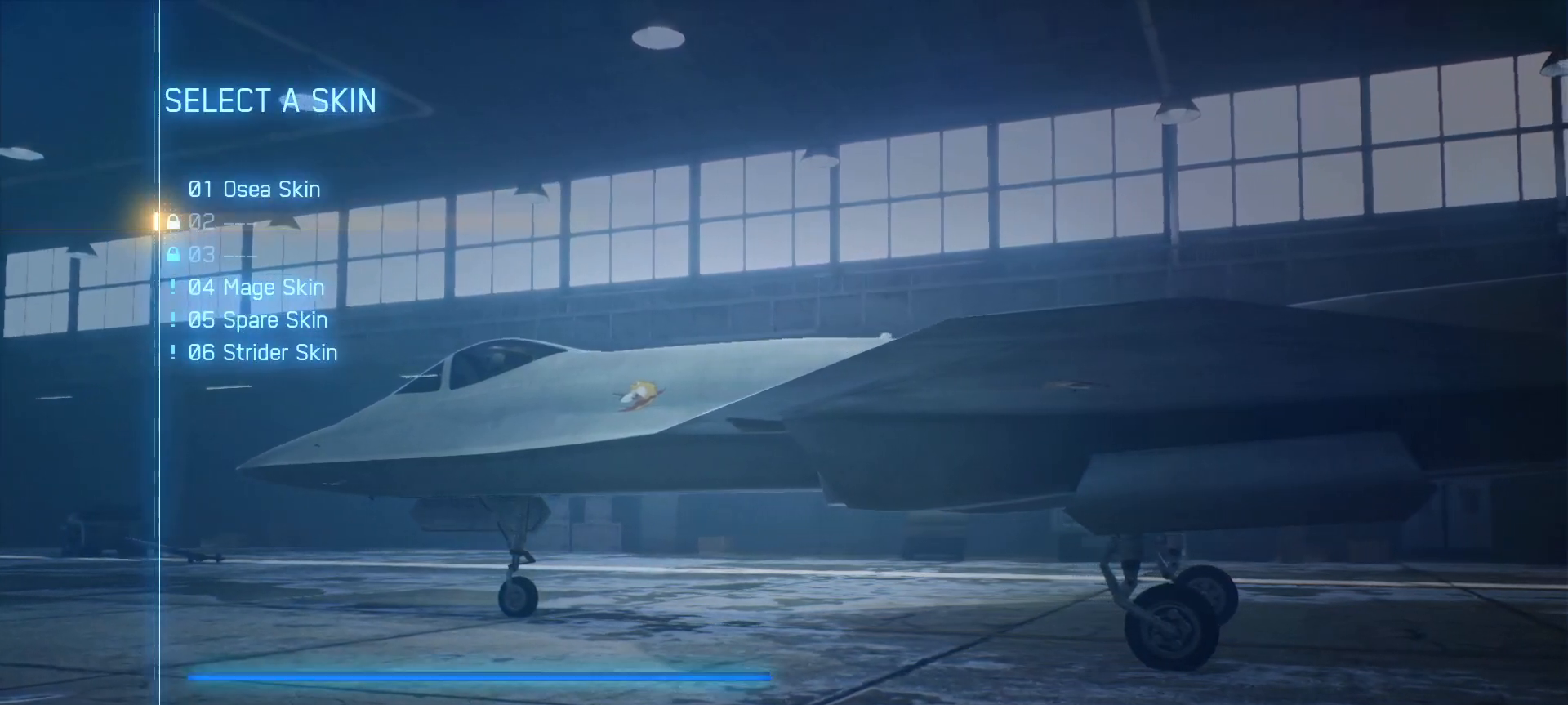
{"buttons": [], "left_stick": "center", "right_stick": "center", "events": [[67, "DPAD_DOWN", "down"], [183, "DPAD_DOWN", "up"], [233, "DPAD_DOWN", "down"], [317, "DPAD_DOWN", "up"], [400, "DPAD_DOWN", "down"], [500, "DPAD_DOWN", "up"]]}
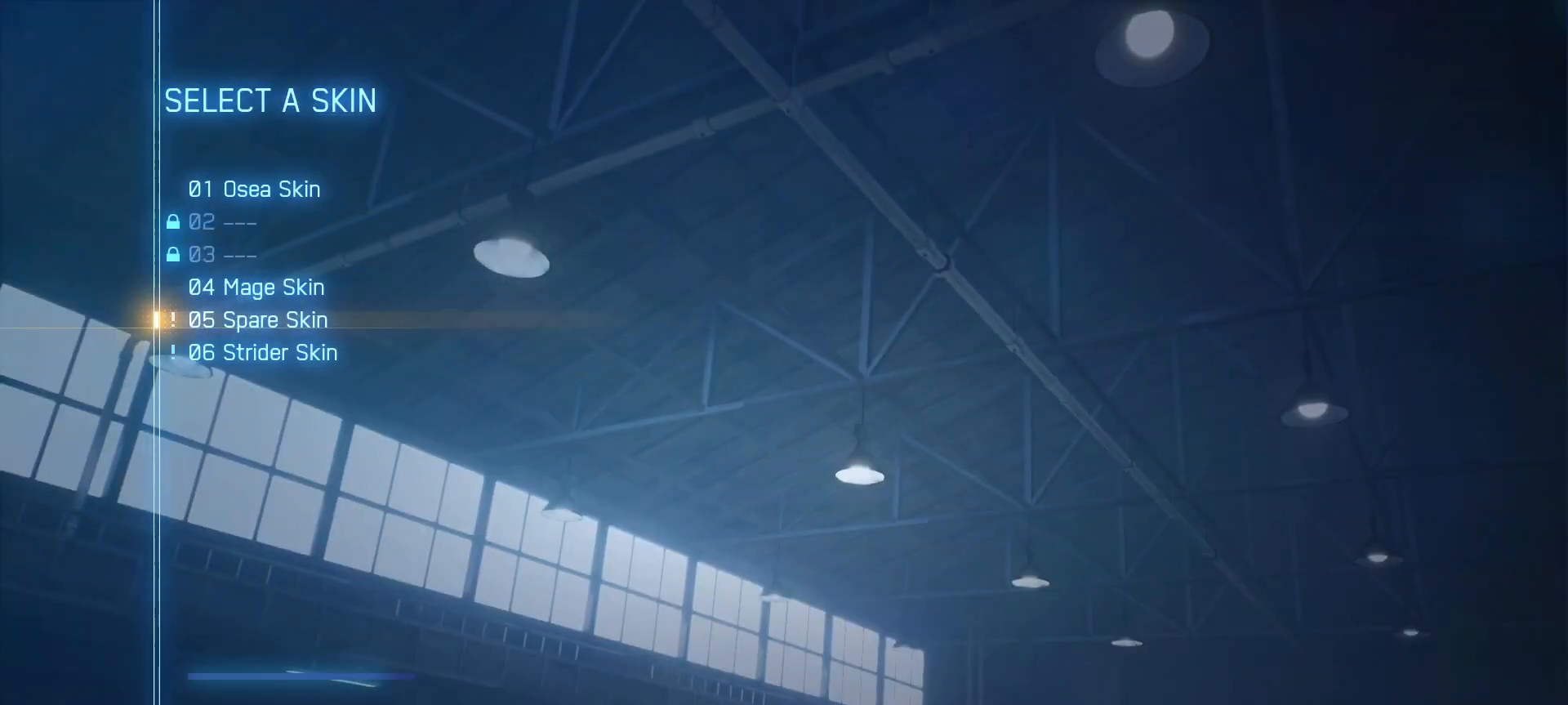
{"buttons": [], "left_stick": "center", "right_stick": "center", "events": [[100, "DPAD_DOWN", "down"], [200, "DPAD_DOWN", "up"]]}
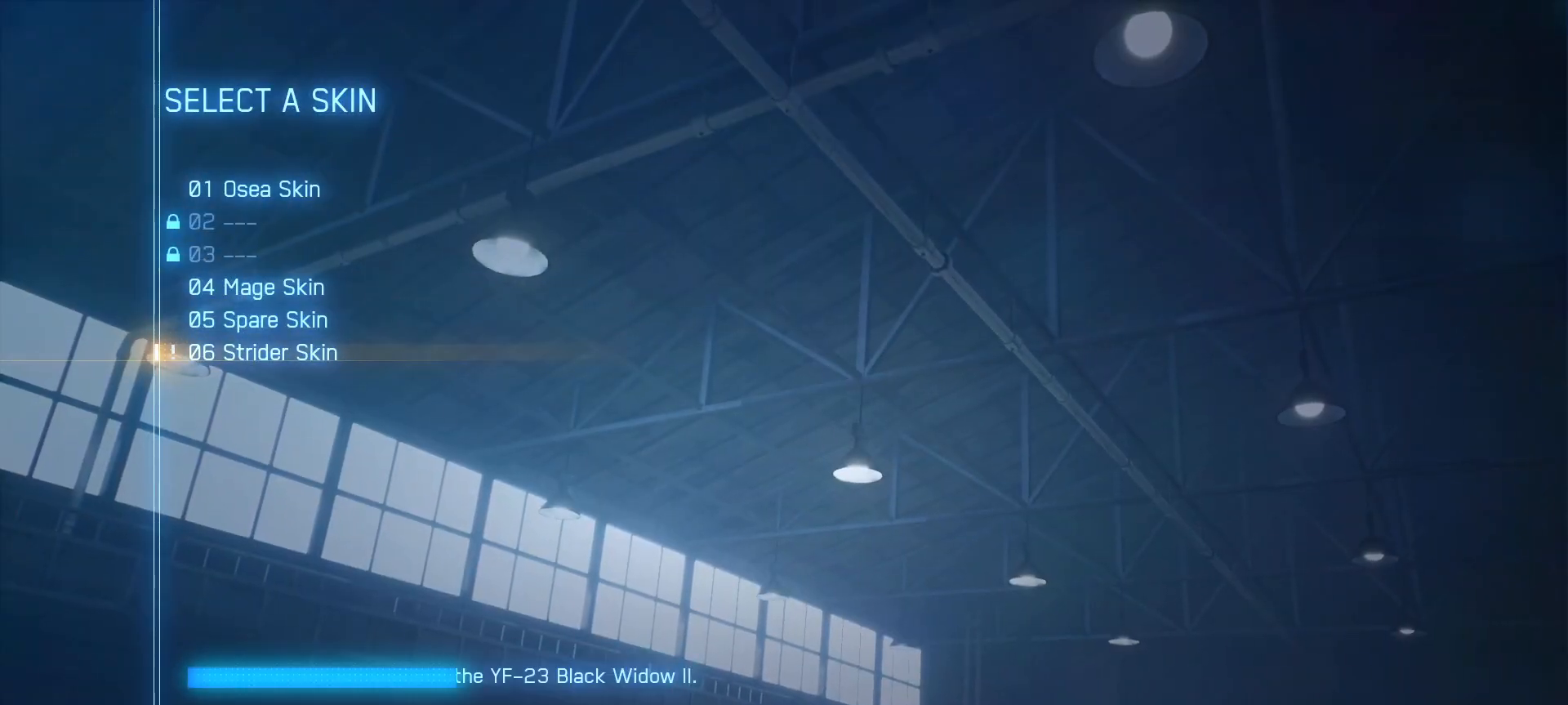
{"buttons": [], "left_stick": "center", "right_stick": "center", "events": []}
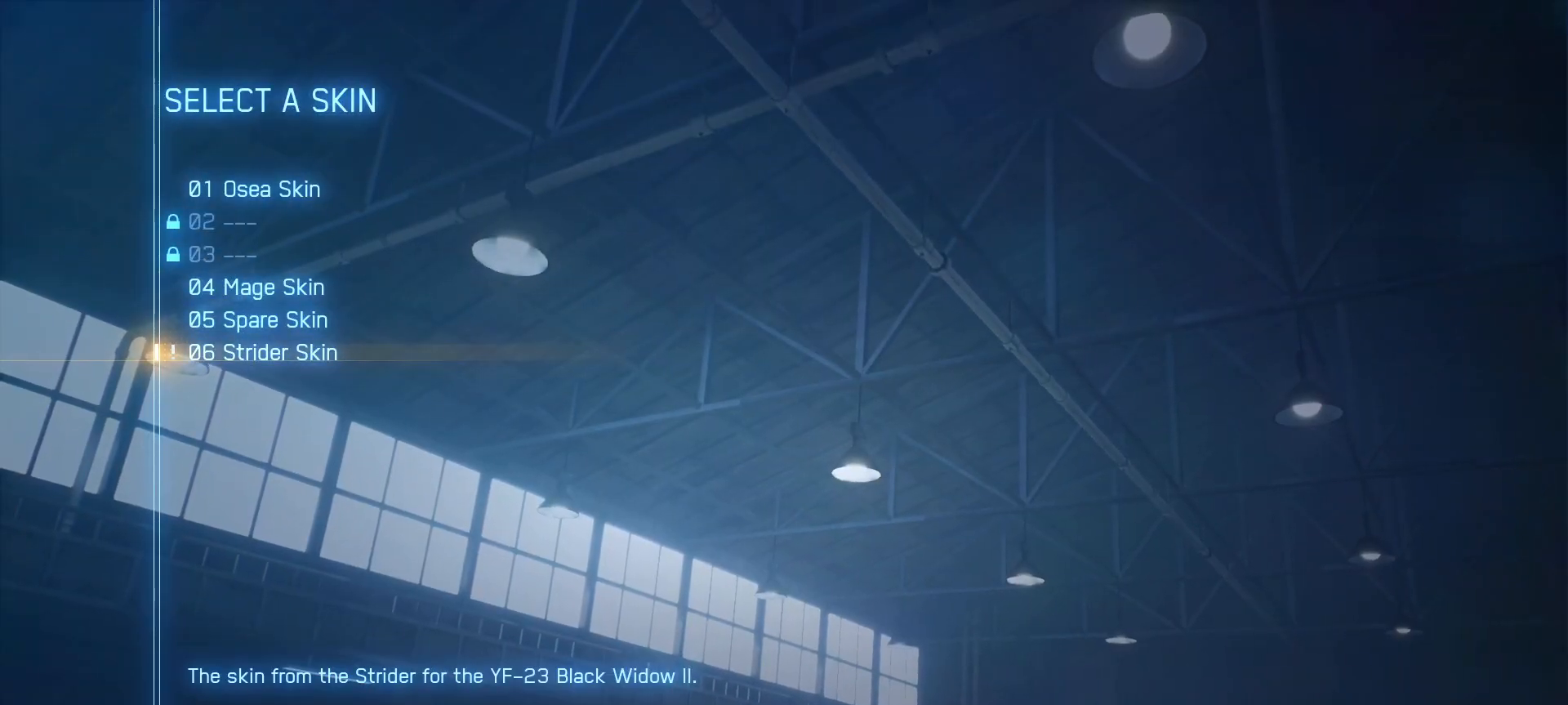
{"buttons": [], "left_stick": "center", "right_stick": "center", "events": [[350, "DPAD_UP", "down"], [483, "DPAD_UP", "up"]]}
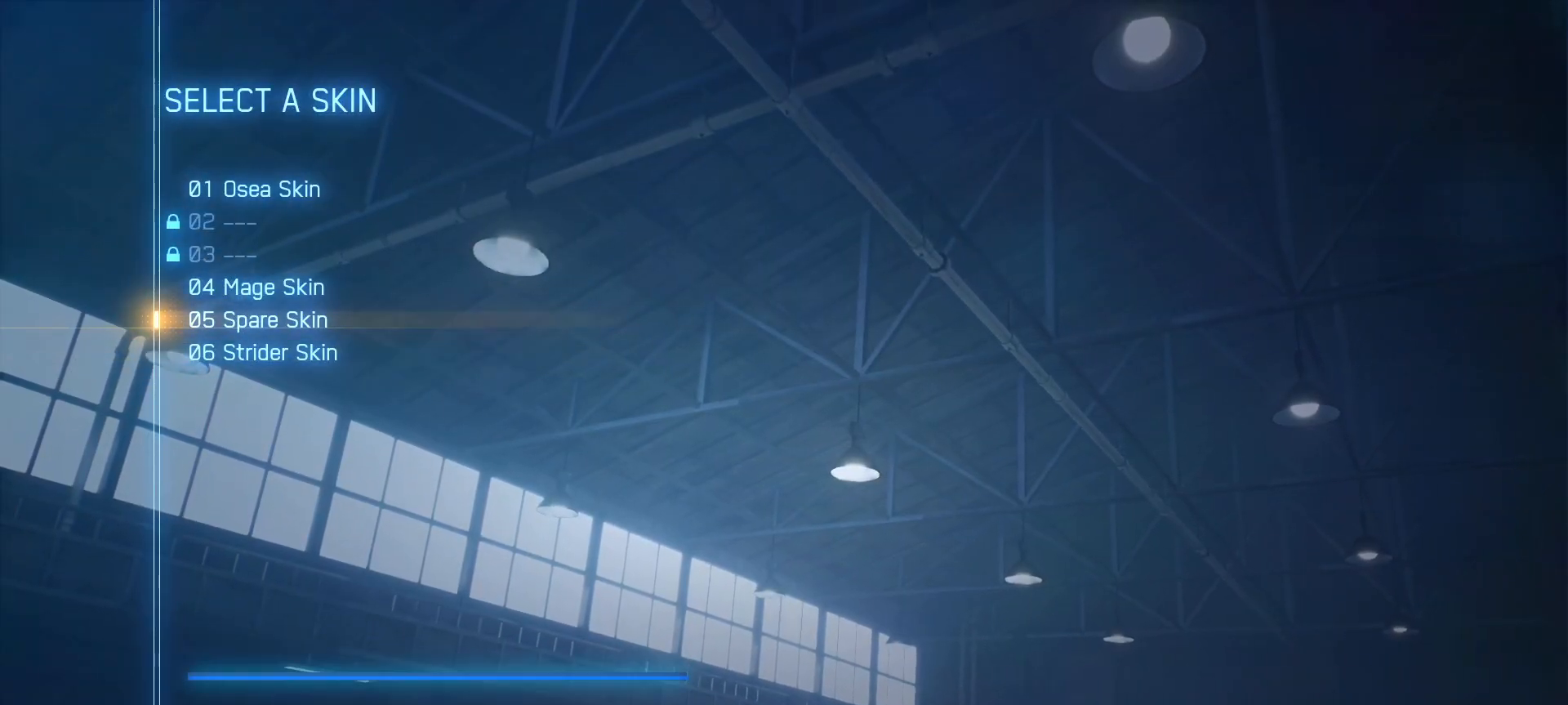
{"buttons": [], "left_stick": "center", "right_stick": "center", "events": [[317, "A", "down"], [450, "A", "up"]]}
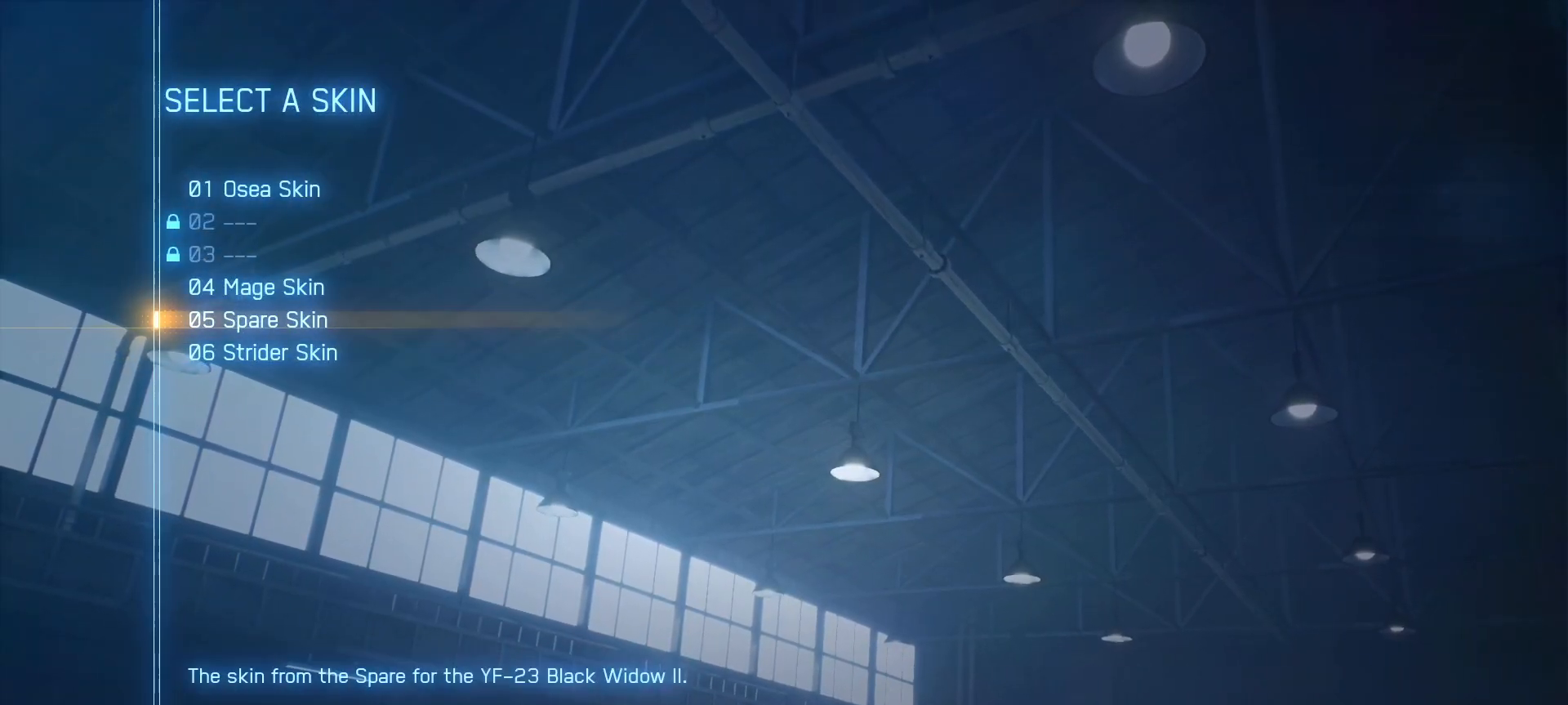
{"buttons": [], "left_stick": "center", "right_stick": "center", "events": []}
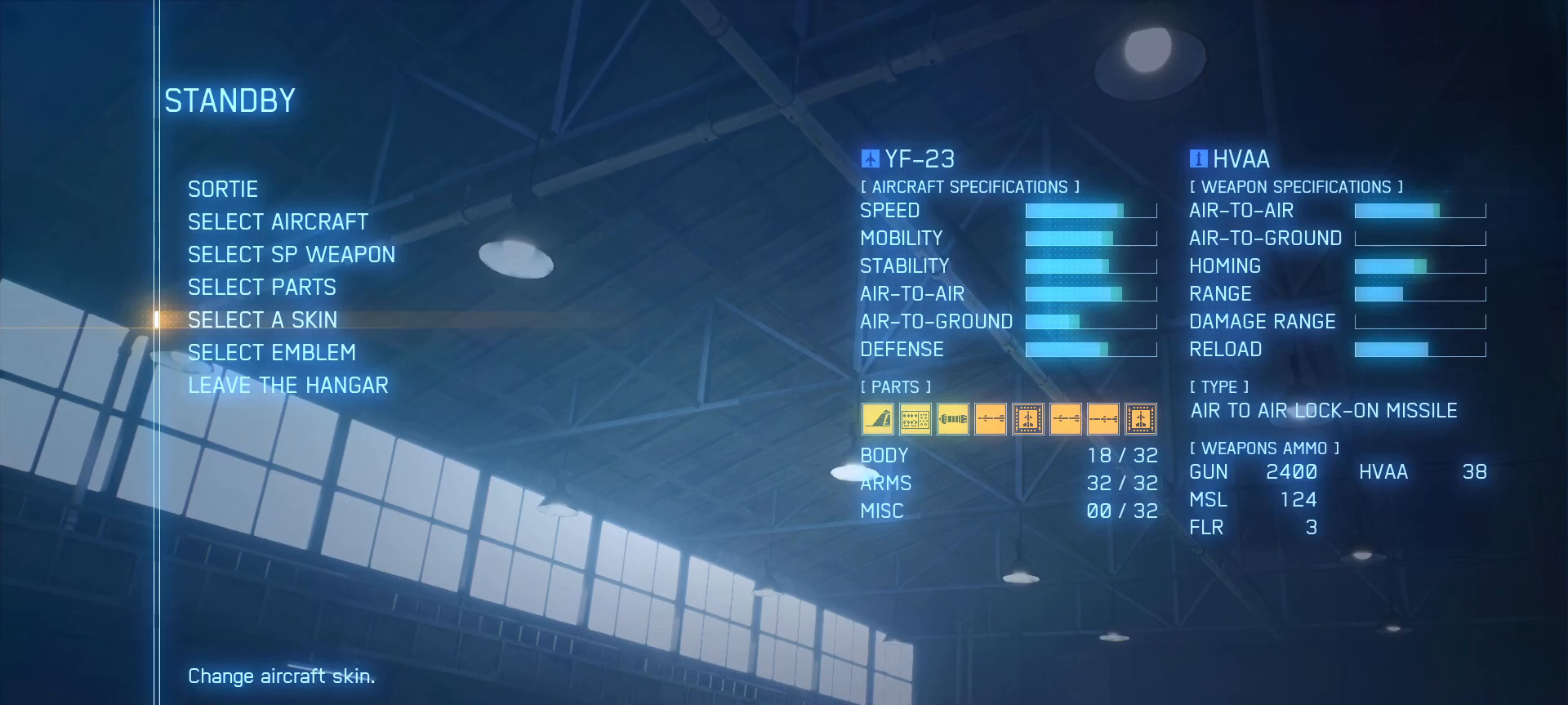
{"buttons": ["DPAD_DOWN"], "left_stick": "center", "right_stick": "center", "events": [[400, "DPAD_DOWN", "down"]]}
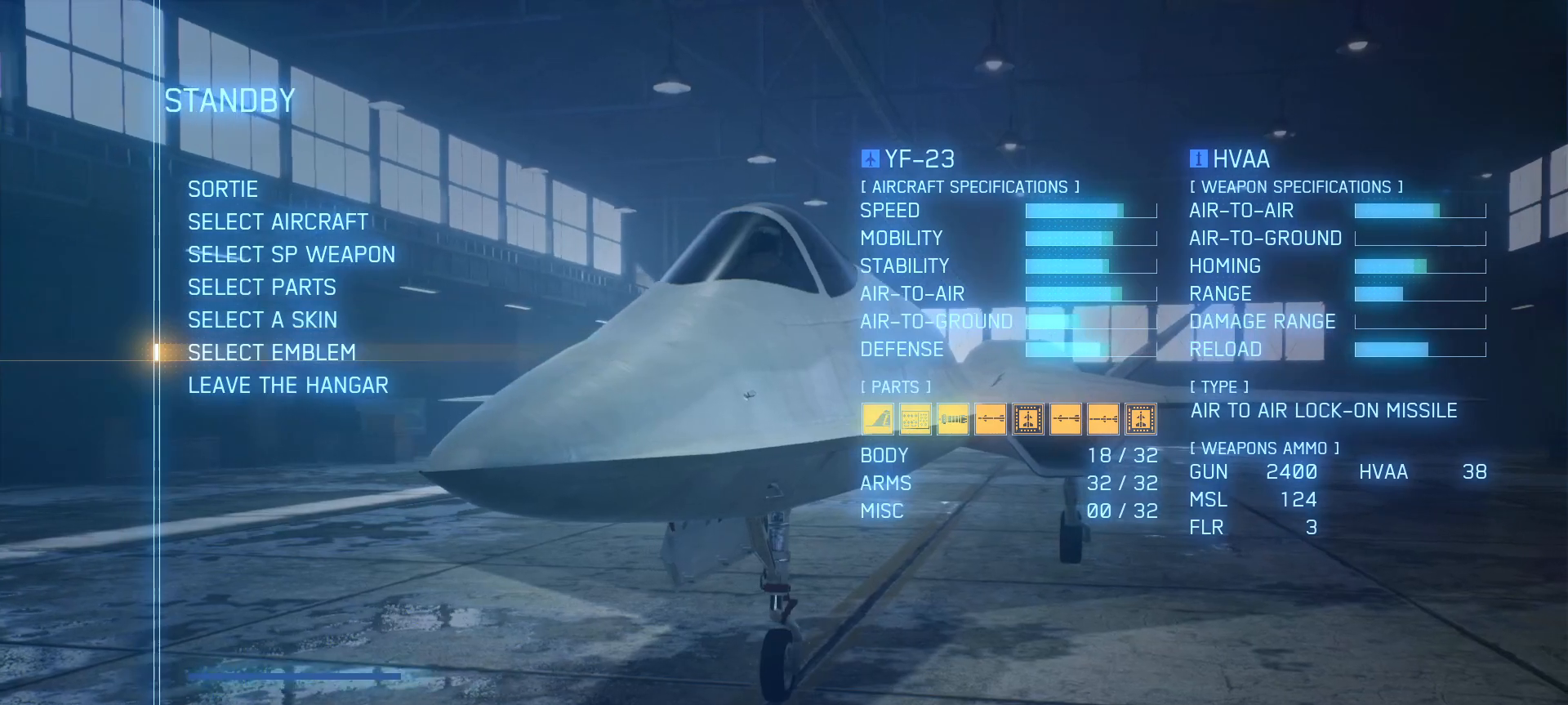
{"buttons": [], "left_stick": "center", "right_stick": "center", "events": [[17, "DPAD_DOWN", "up"], [300, "A", "down"], [433, "A", "up"]]}
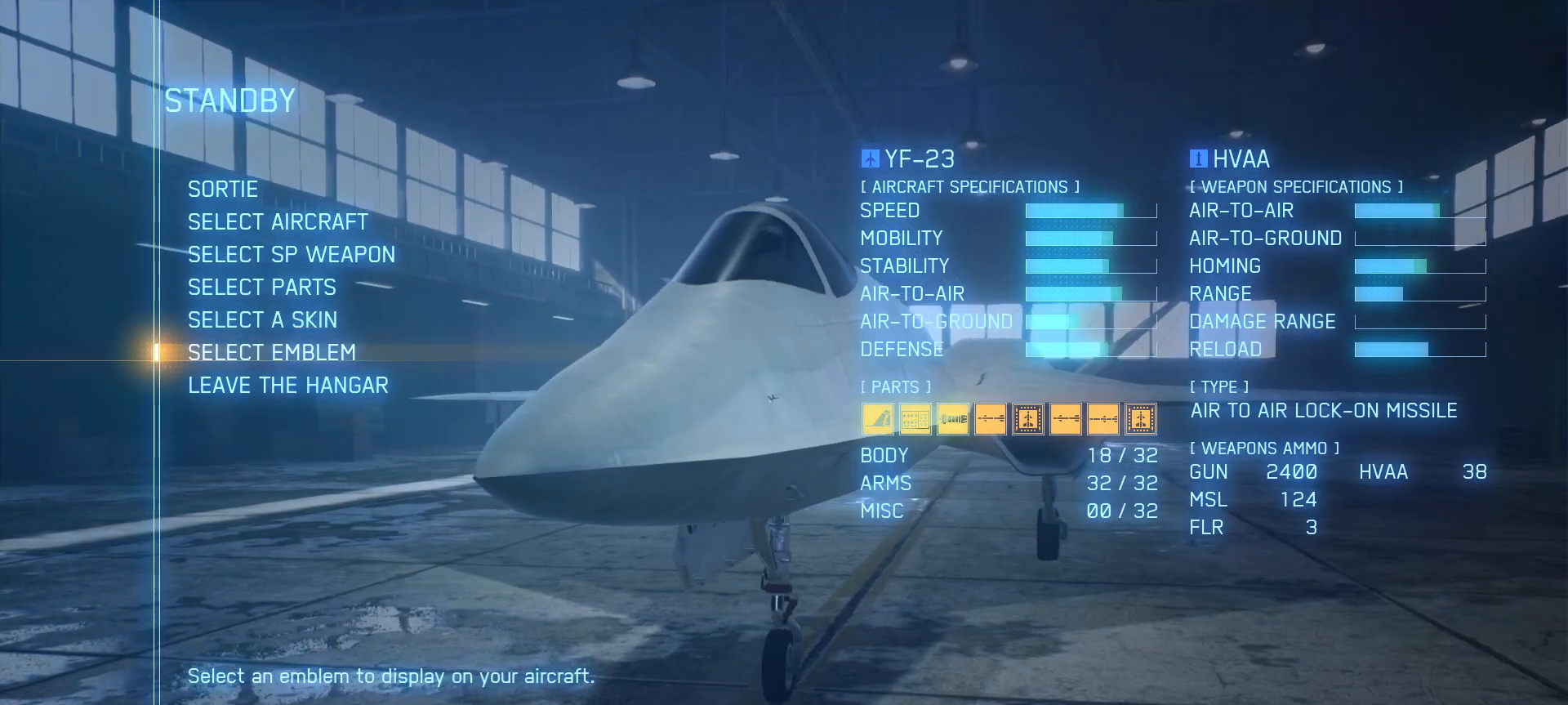
{"buttons": [], "left_stick": "center", "right_stick": "center", "events": []}